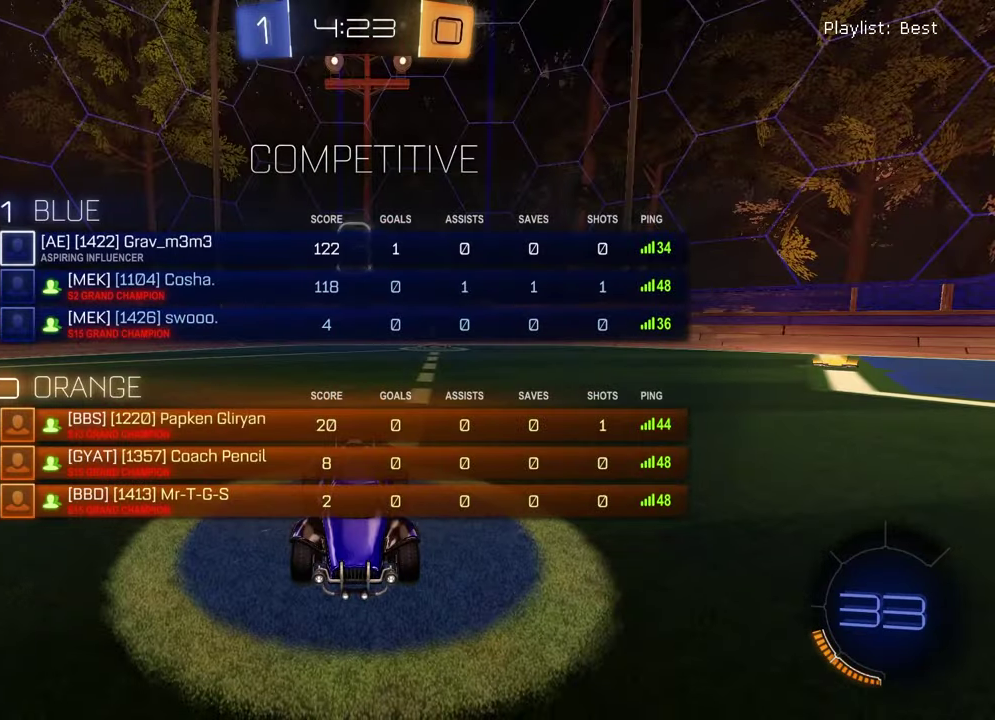
Gameplay with a controller (PlayStation layout); each line is a JSON object with the inputs held at the frame after it (dt_ms = milliseconds from this image to that frame). "events" lists button and stick changes between this image and that frame as [ms after this image, input, new state], when the widget could be followed in between.
{"dt_ms": 500, "buttons": [], "left_stick": "center", "right_stick": "center"}
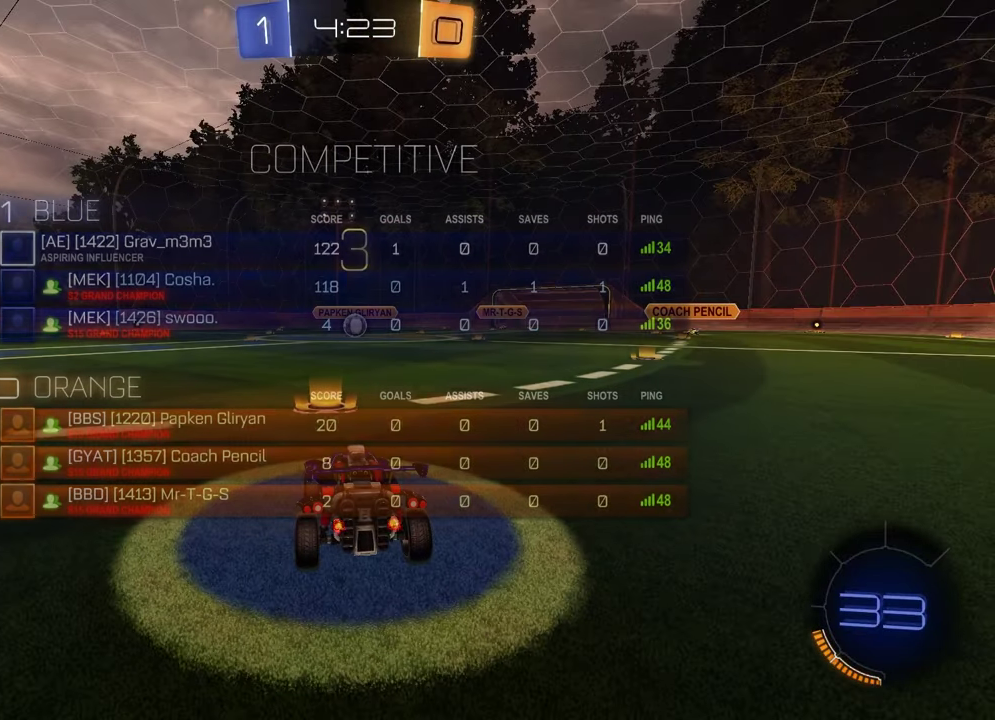
{"dt_ms": 500, "buttons": [], "left_stick": "center", "right_stick": "center", "events": [[150, "TRIANGLE", "down"], [267, "TRIANGLE", "up"], [300, "left_stick", "left"], [367, "left_stick", "center"]]}
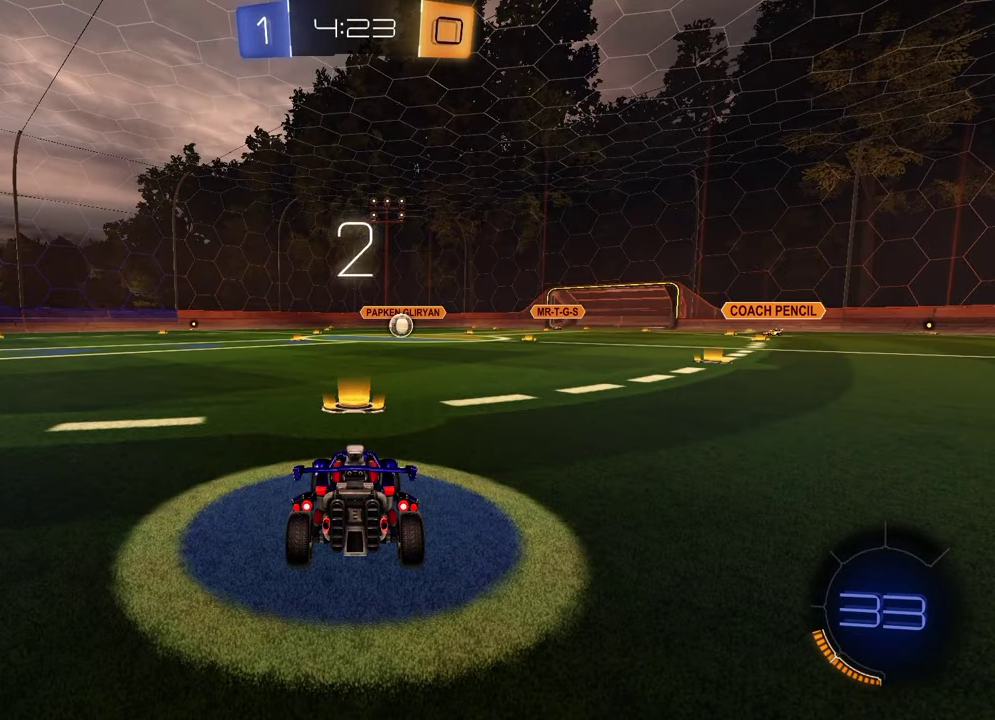
{"dt_ms": 500, "buttons": [], "left_stick": "center", "right_stick": "center", "events": []}
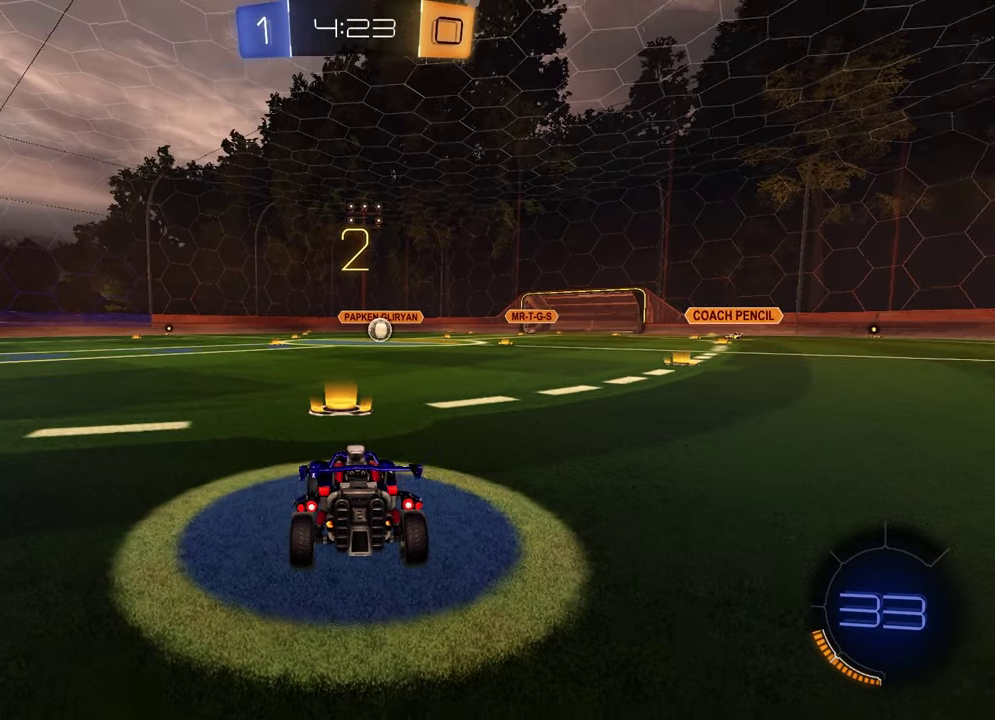
{"dt_ms": 500, "buttons": [], "left_stick": "left", "right_stick": "center", "events": [[183, "left_stick", "left"], [350, "left_stick", "right"], [467, "left_stick", "left"]]}
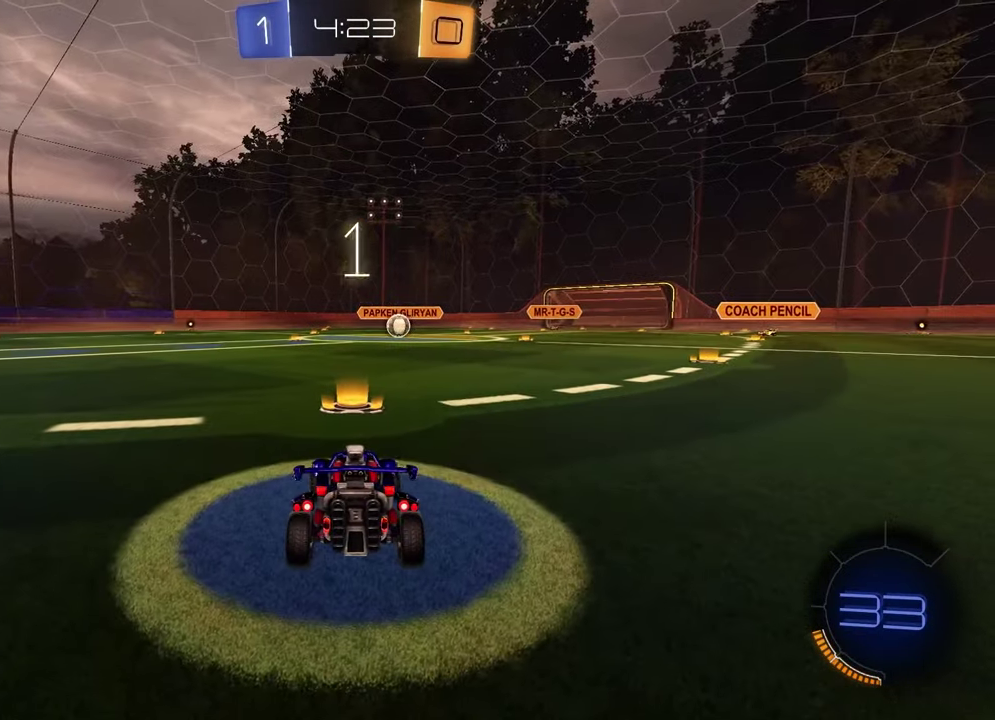
{"dt_ms": 500, "buttons": [], "left_stick": "center", "right_stick": "center", "events": [[117, "left_stick", "right"], [217, "left_stick", "center"]]}
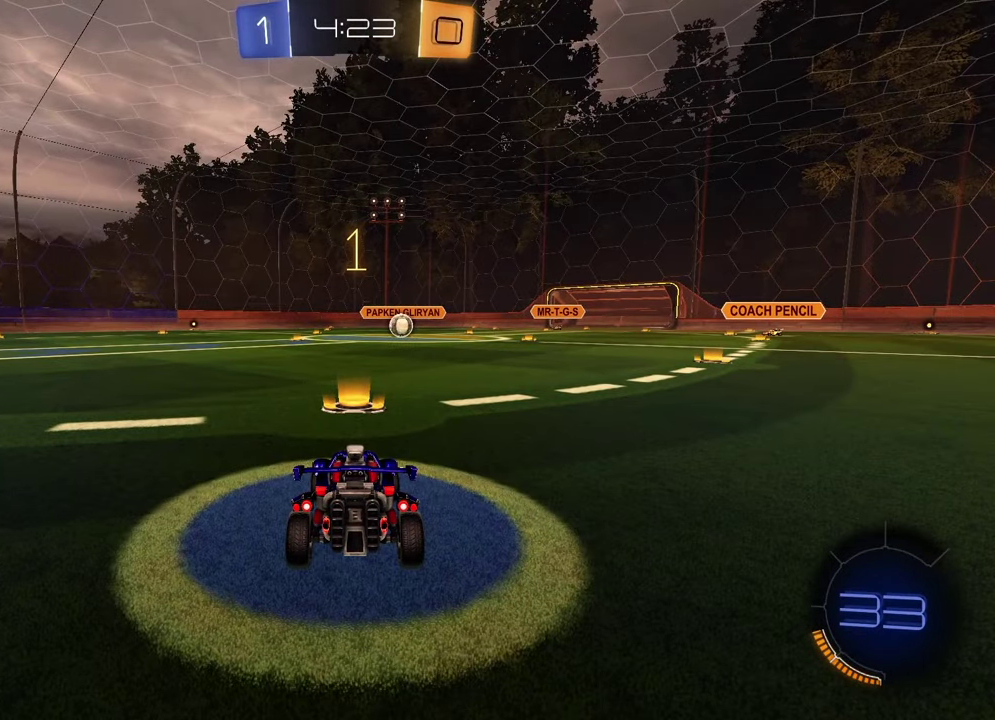
{"dt_ms": 500, "buttons": ["L2"], "left_stick": "right", "right_stick": "center", "events": [[167, "L2", "down"], [467, "left_stick", "right"]]}
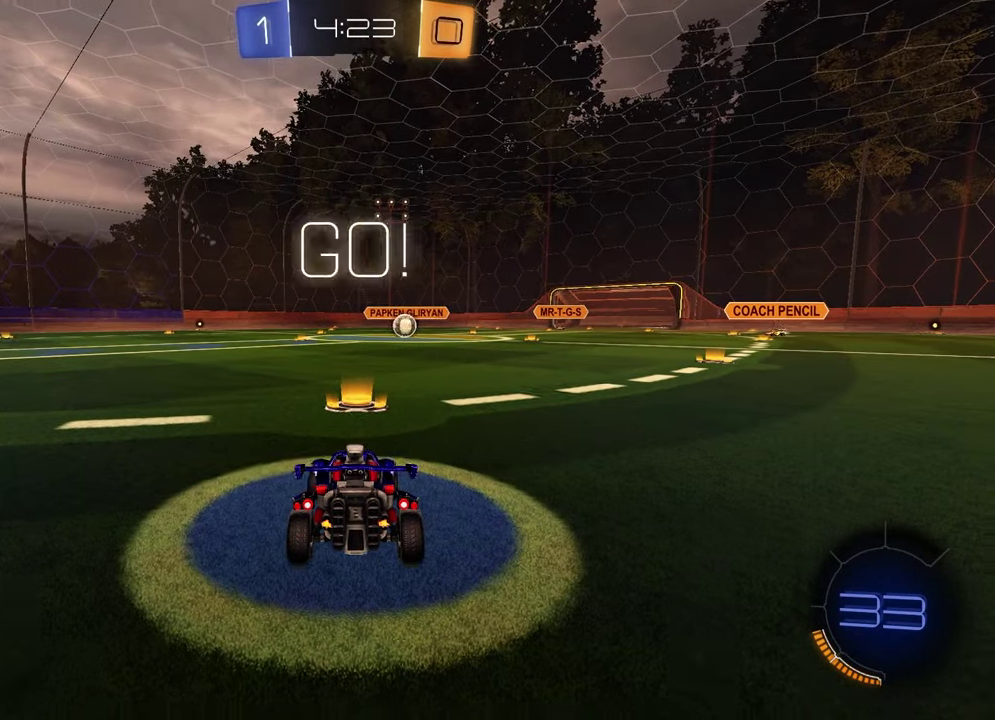
{"dt_ms": 500, "buttons": ["R1", "R2"], "left_stick": "down", "right_stick": "center", "events": [[50, "CROSS", "down"], [83, "left_stick", "down"], [133, "CROSS", "up"], [200, "CROSS", "down"], [317, "CROSS", "up"], [317, "R2", "down"], [400, "L2", "up"], [417, "TRIANGLE", "down"], [433, "R1", "down"], [500, "TRIANGLE", "up"]]}
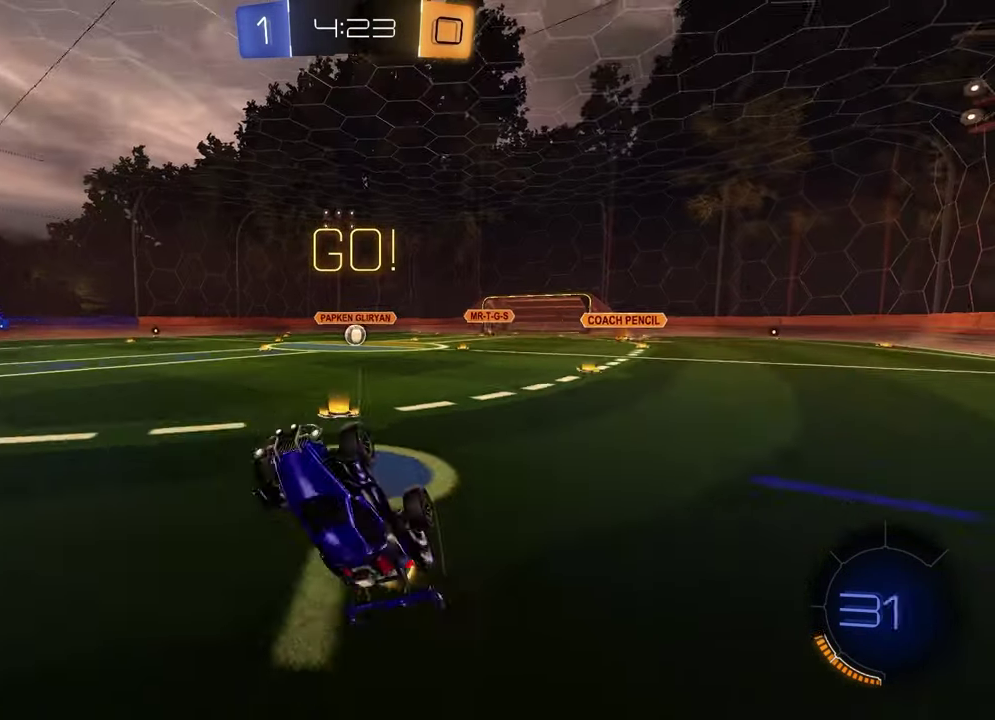
{"dt_ms": 500, "buttons": ["R1", "R2"], "left_stick": "up-left", "right_stick": "center", "events": [[67, "L1", "down"], [67, "left_stick", "up"], [450, "left_stick", "up-left"], [500, "L1", "up"]]}
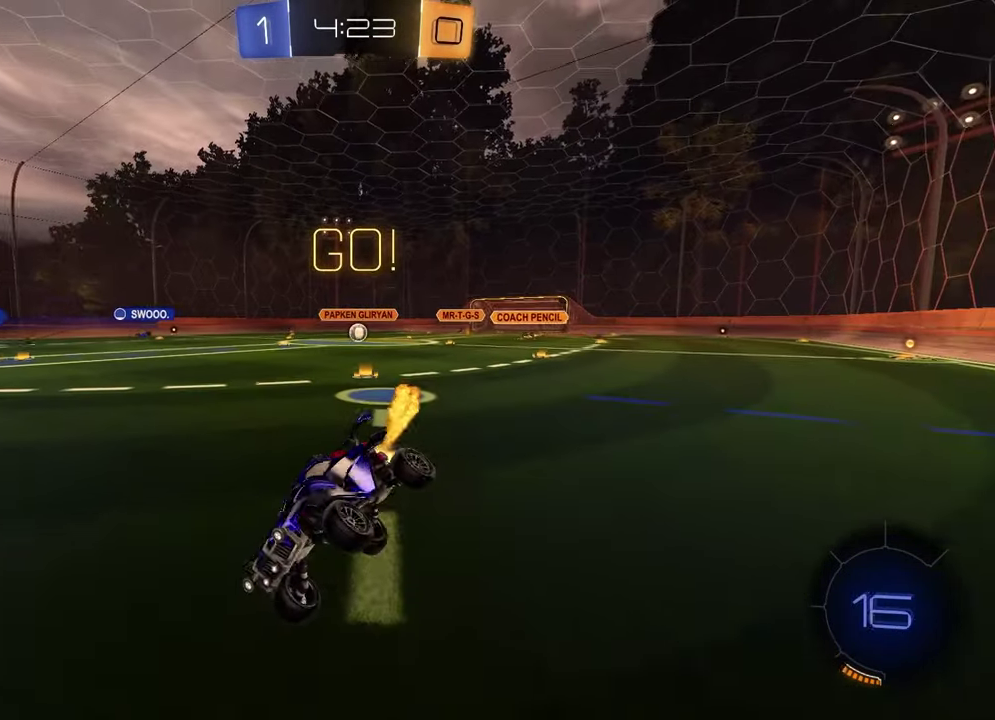
{"dt_ms": 500, "buttons": ["L1", "R2"], "left_stick": "left", "right_stick": "center", "events": [[67, "left_stick", "down-right"], [150, "left_stick", "center"], [167, "R1", "up"], [350, "left_stick", "left"], [433, "L1", "down"]]}
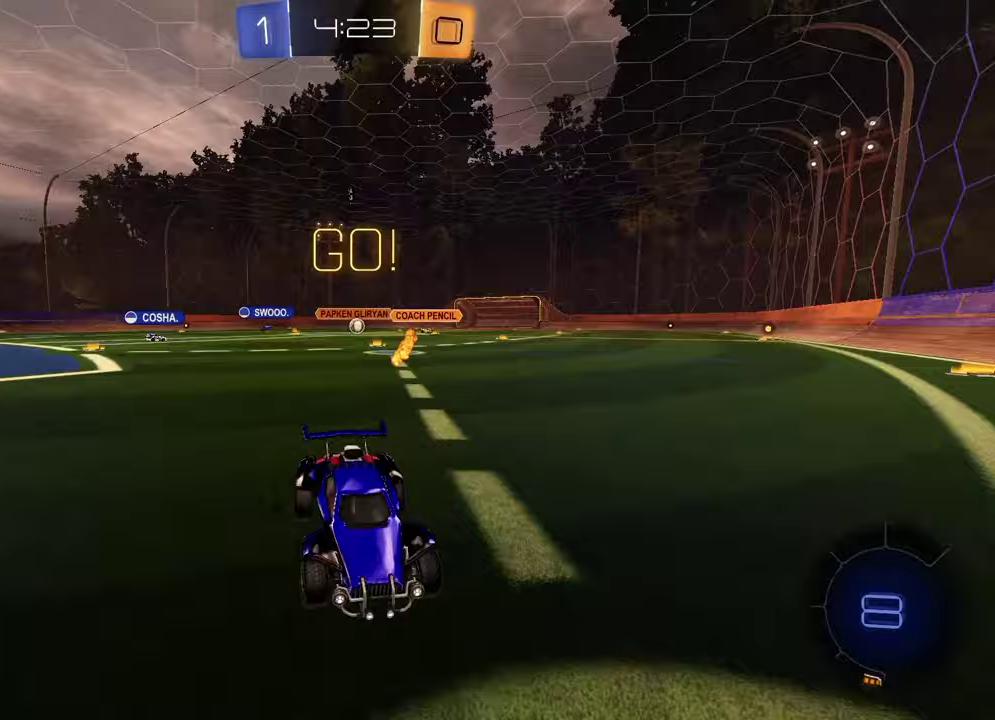
{"dt_ms": 500, "buttons": ["R2"], "left_stick": "left", "right_stick": "center", "events": [[50, "L1", "up"]]}
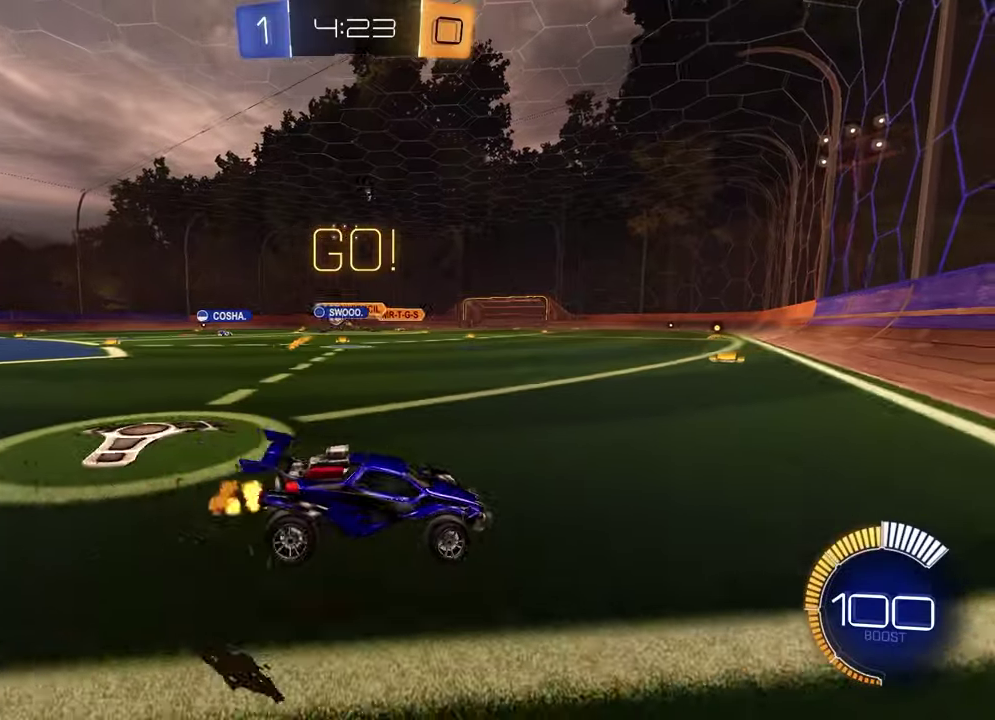
{"dt_ms": 500, "buttons": ["R2"], "left_stick": "left", "right_stick": "center", "events": [[317, "L1", "down"], [417, "L1", "up"]]}
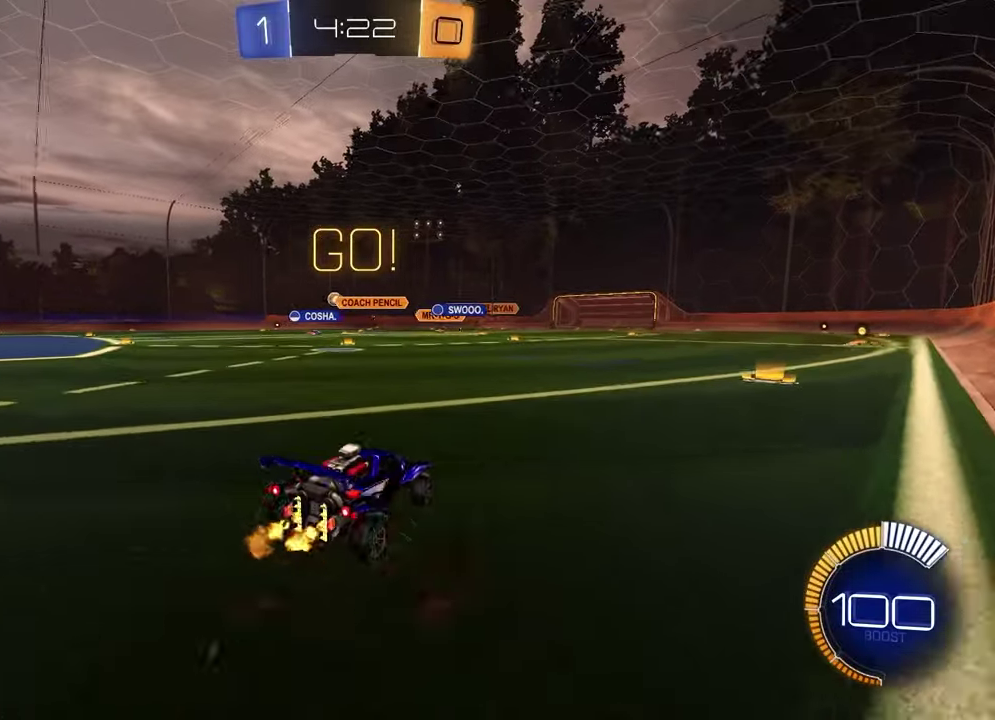
{"dt_ms": 500, "buttons": ["R1", "R2"], "left_stick": "up", "right_stick": "center", "events": [[317, "CROSS", "down"], [317, "left_stick", "up"], [367, "CROSS", "up"], [483, "R1", "down"]]}
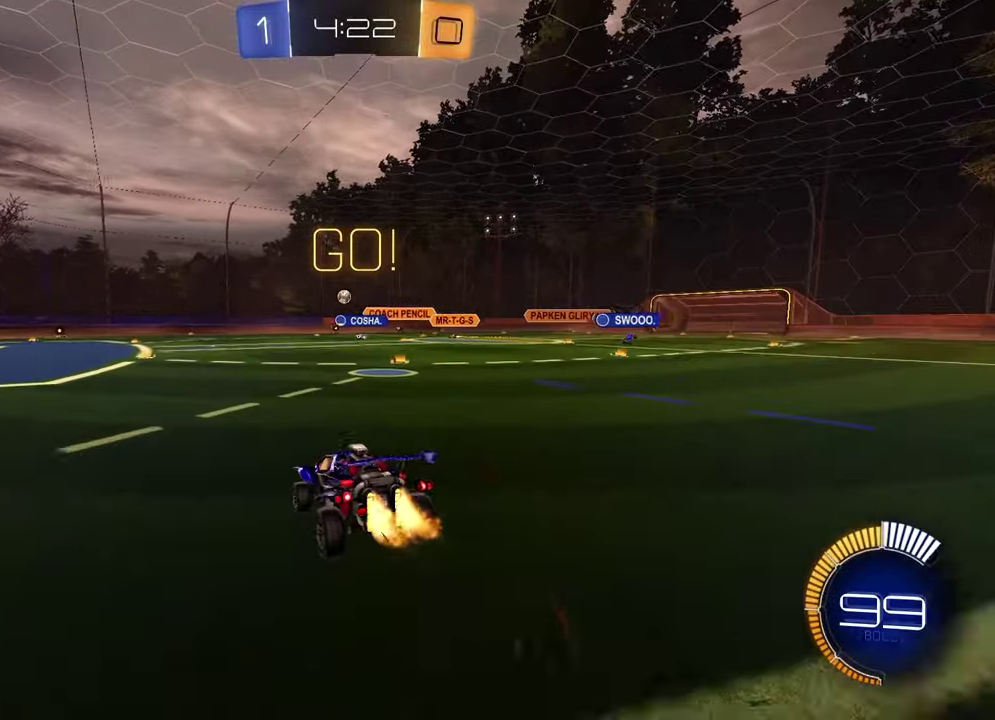
{"dt_ms": 500, "buttons": ["R2"], "left_stick": "down", "right_stick": "center", "events": [[67, "left_stick", "down"], [317, "R1", "up"]]}
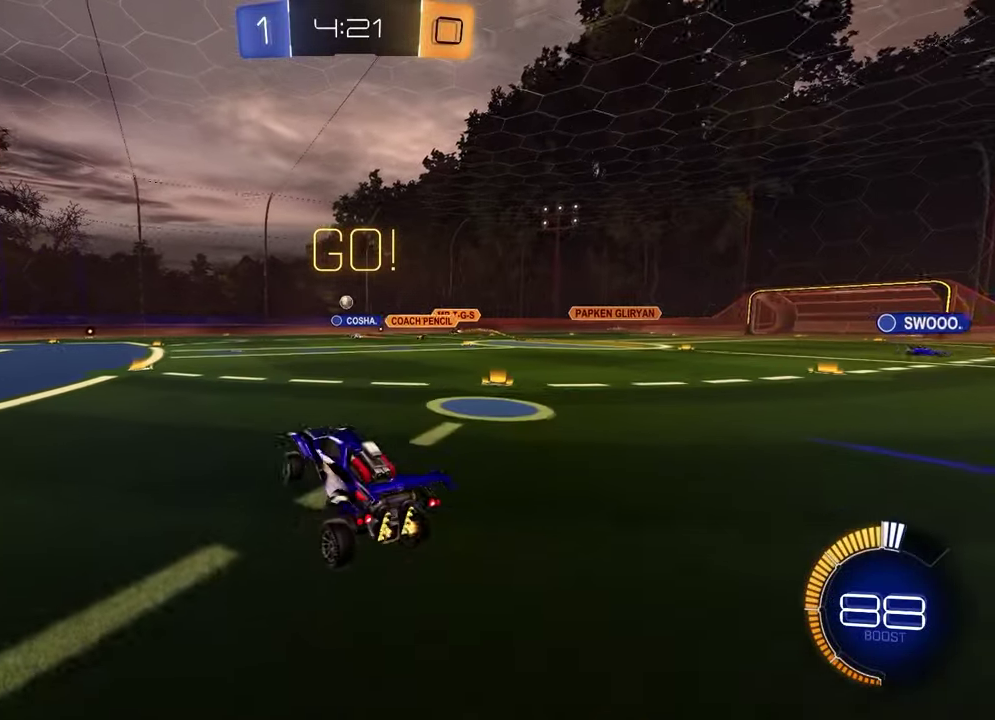
{"dt_ms": 1000, "buttons": ["R2"], "left_stick": "center", "right_stick": "center", "events": [[17, "left_stick", "center"], [83, "left_stick", "up"], [183, "CROSS", "down"], [233, "R1", "down"], [283, "CROSS", "up"], [317, "left_stick", "center"], [517, "R1", "up"]]}
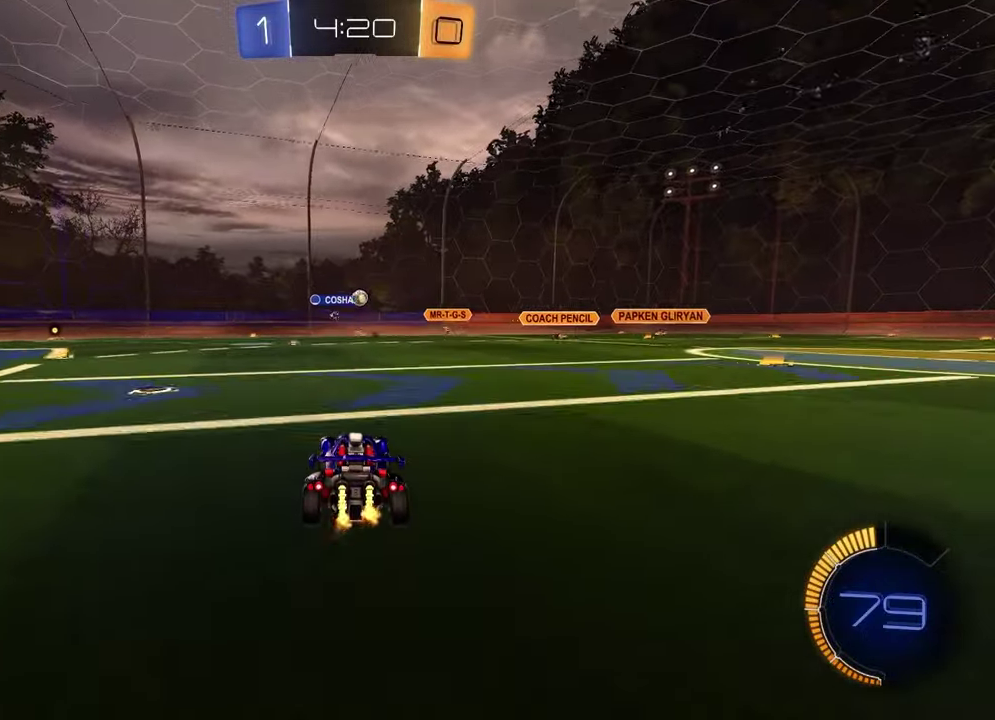
{"dt_ms": 500, "buttons": ["CROSS", "L2", "R2"], "left_stick": "down-right", "right_stick": "center", "events": [[167, "left_stick", "up-right"], [283, "left_stick", "center"], [433, "L2", "down"], [450, "left_stick", "down-right"], [467, "CROSS", "down"]]}
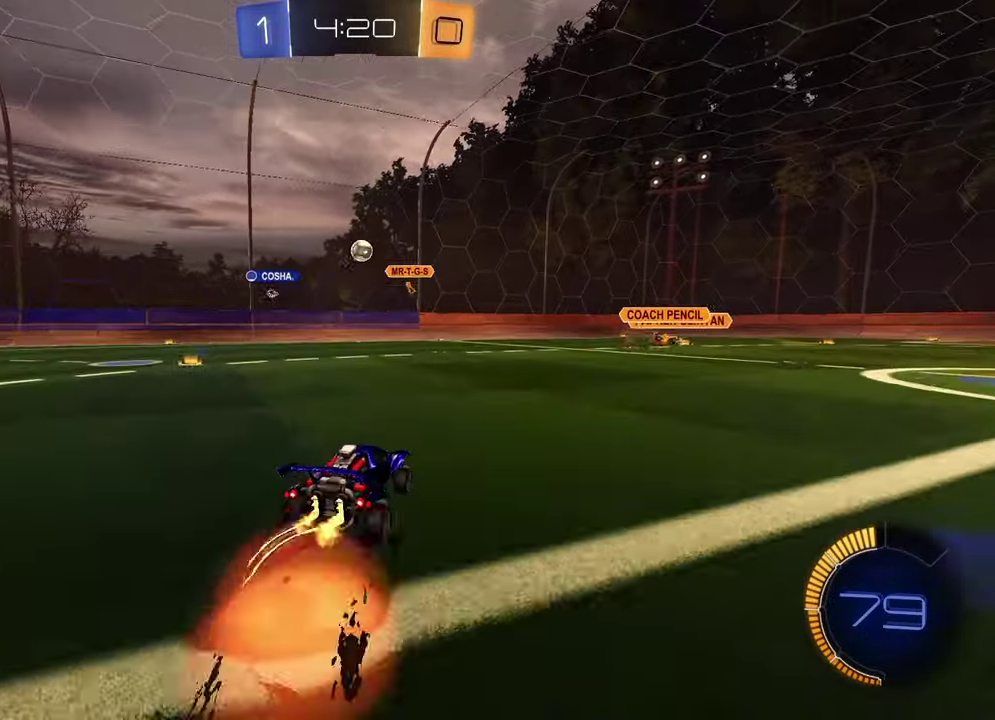
{"dt_ms": 500, "buttons": ["SQUARE", "R1", "R2"], "left_stick": "right", "right_stick": "center", "events": [[50, "L3", "down"], [50, "left_stick", "center"], [150, "L3", "up"], [150, "left_stick", "down-left"], [183, "L2", "up"], [200, "CROSS", "up"], [217, "R1", "down"], [217, "left_stick", "center"], [267, "CROSS", "down"], [283, "left_stick", "down-left"], [367, "CROSS", "up"], [367, "SQUARE", "down"], [483, "left_stick", "right"]]}
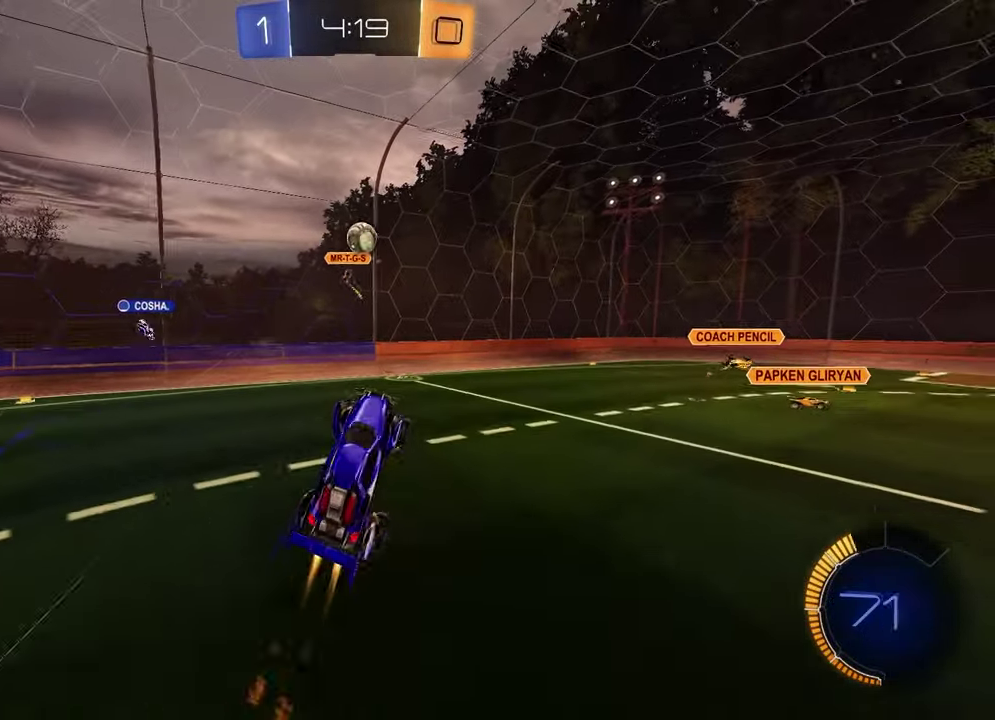
{"dt_ms": 500, "buttons": ["R1", "R2"], "left_stick": "down", "right_stick": "center", "events": [[83, "left_stick", "up-right"], [167, "left_stick", "center"], [250, "left_stick", "down"], [483, "SQUARE", "up"]]}
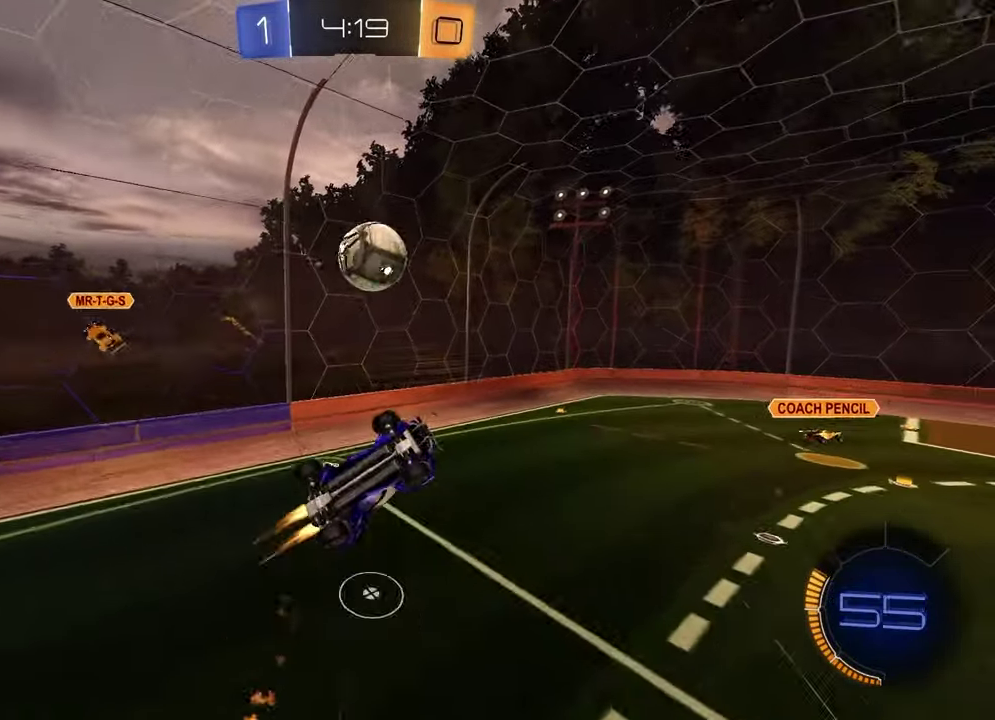
{"dt_ms": 500, "buttons": ["SQUARE", "R2"], "left_stick": "left", "right_stick": "center", "events": [[33, "left_stick", "down-left"], [133, "R1", "up"], [217, "left_stick", "down-right"], [267, "SQUARE", "down"], [450, "left_stick", "left"]]}
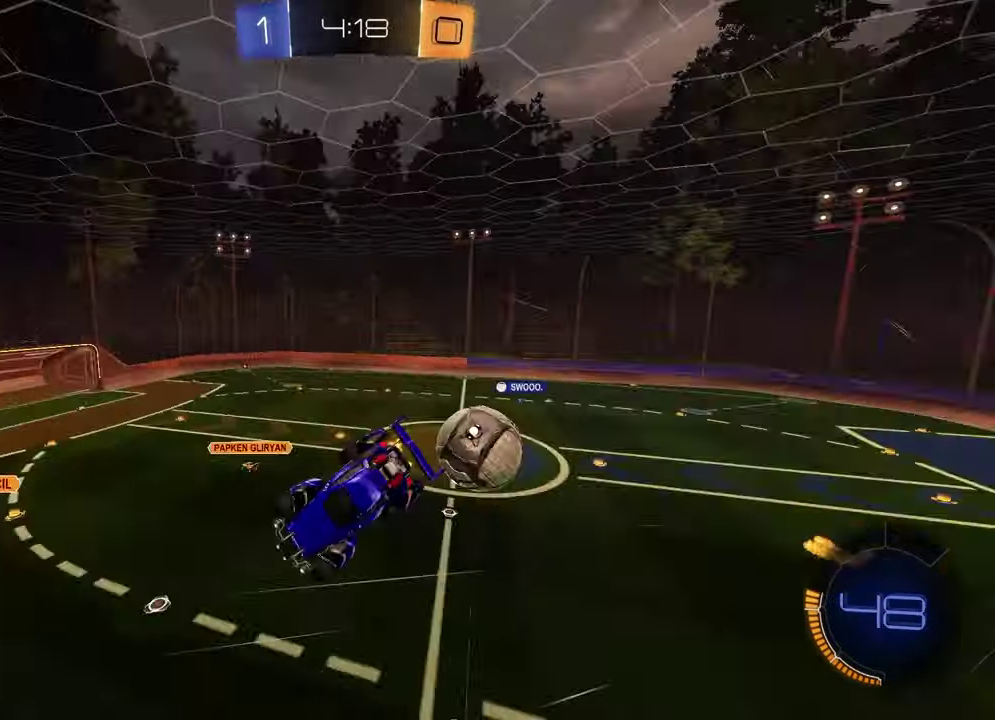
{"dt_ms": 500, "buttons": [], "left_stick": "down-right", "right_stick": "down", "events": [[100, "left_stick", "up"], [217, "left_stick", "right"], [267, "SQUARE", "up"], [267, "left_stick", "down-right"], [400, "R2", "up"], [417, "right_stick", "down"]]}
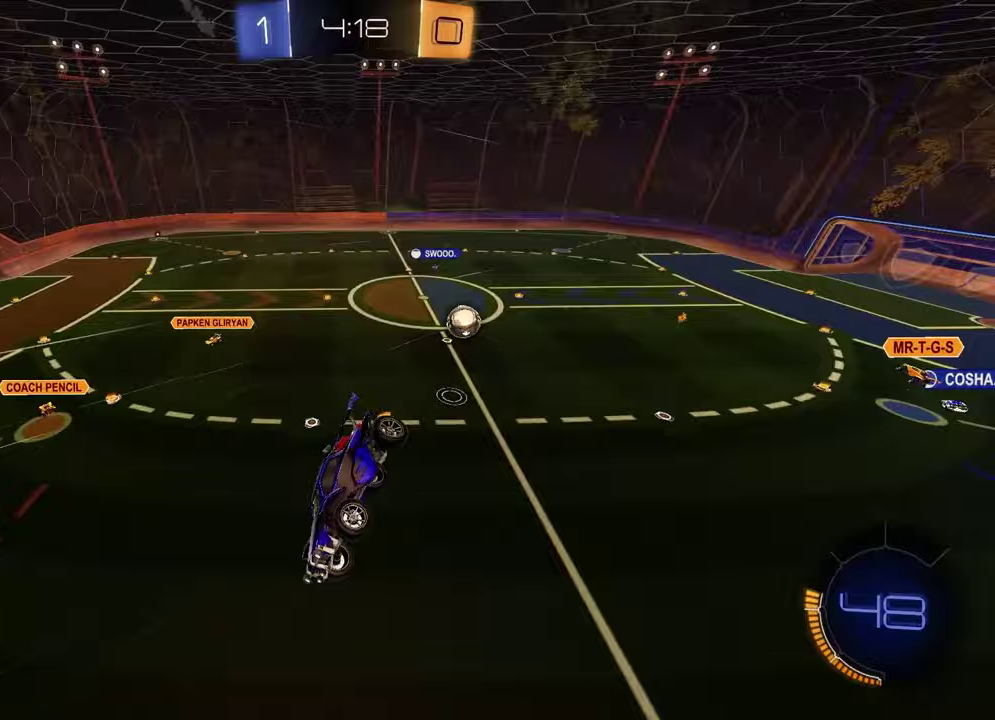
{"dt_ms": 500, "buttons": ["R2"], "left_stick": "left", "right_stick": "center", "events": [[33, "right_stick", "center"], [117, "L1", "down"], [117, "R2", "down"], [167, "left_stick", "up-right"], [267, "L1", "up"], [283, "left_stick", "center"], [300, "R2", "up"], [333, "left_stick", "left"], [483, "R2", "down"]]}
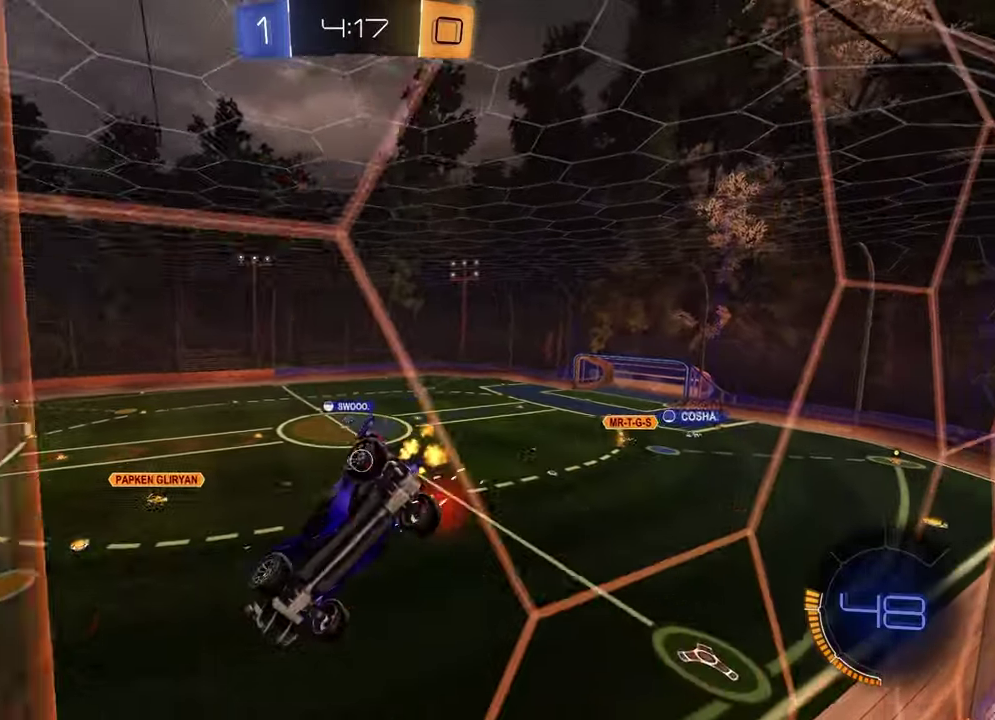
{"dt_ms": 500, "buttons": ["R2"], "left_stick": "center", "right_stick": "center", "events": [[200, "L2", "down"], [250, "R2", "up"], [367, "L2", "up"], [367, "R2", "down"], [417, "left_stick", "center"]]}